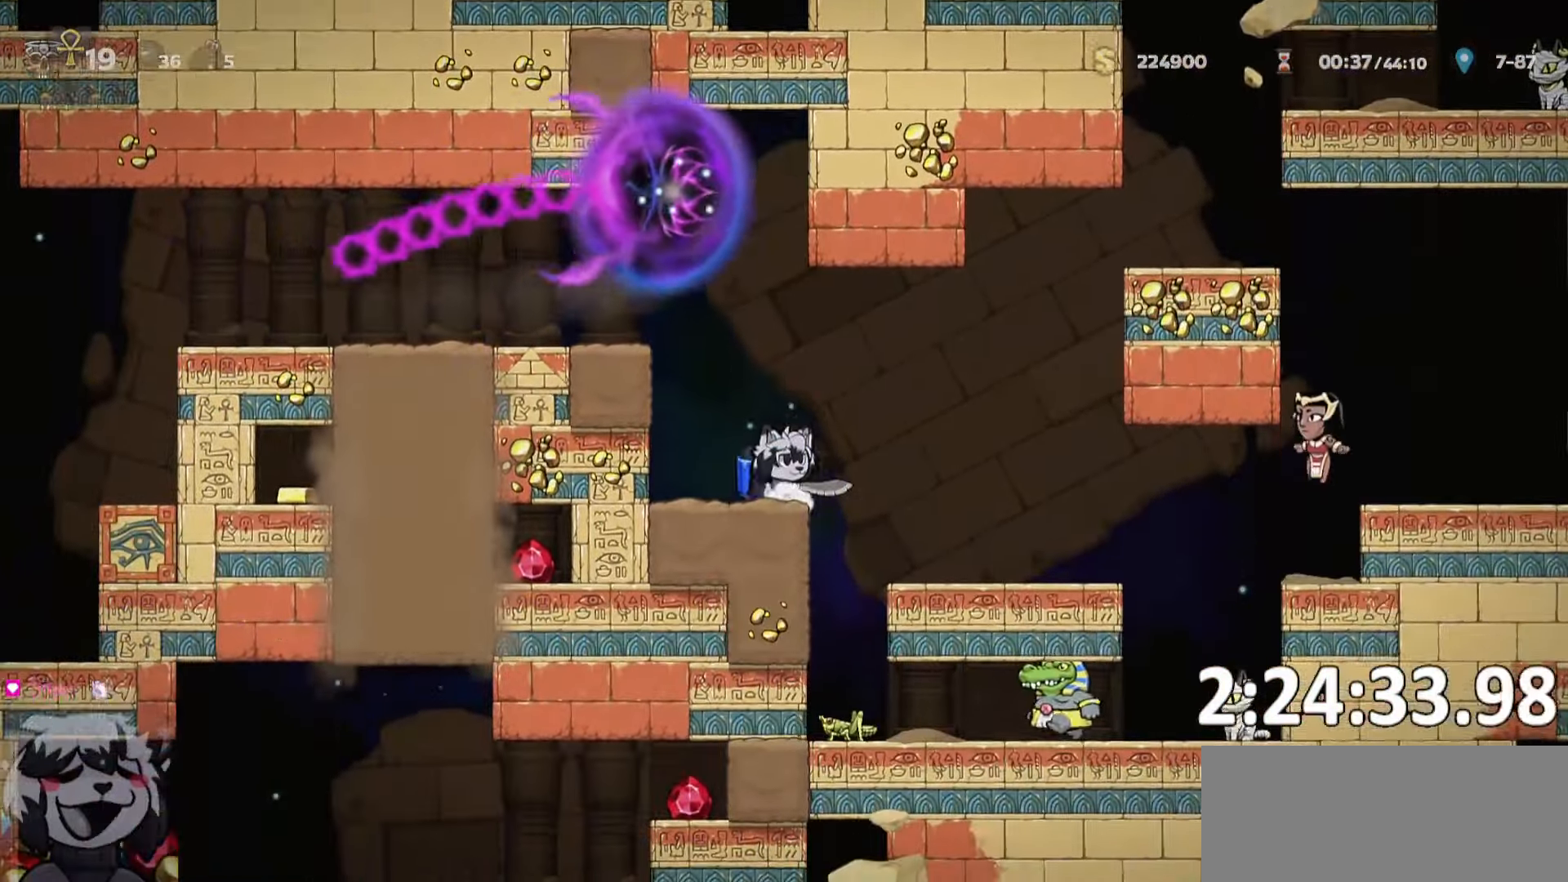
Gameplay with keyboard; each line is a JSON object with the keys held at the frame after it. "events" lists presses ("down") and releases ("up") of "a", "bomb", "d", "escape", "o", "ptt", "rope", "run", "s", "w" and "whip" between this image and that frame as [ms after this image, input, new state], when the widget could be followed in between. No other keys are recorded. Mouse input is not recorded. Key names are as the overlay labels them; some are game actions (e.g. jump) rather than physical keys. Not read: jump.
{"keys": ["a", "run"], "events": [[33, "a", "down"], [116, "run", "down"]]}
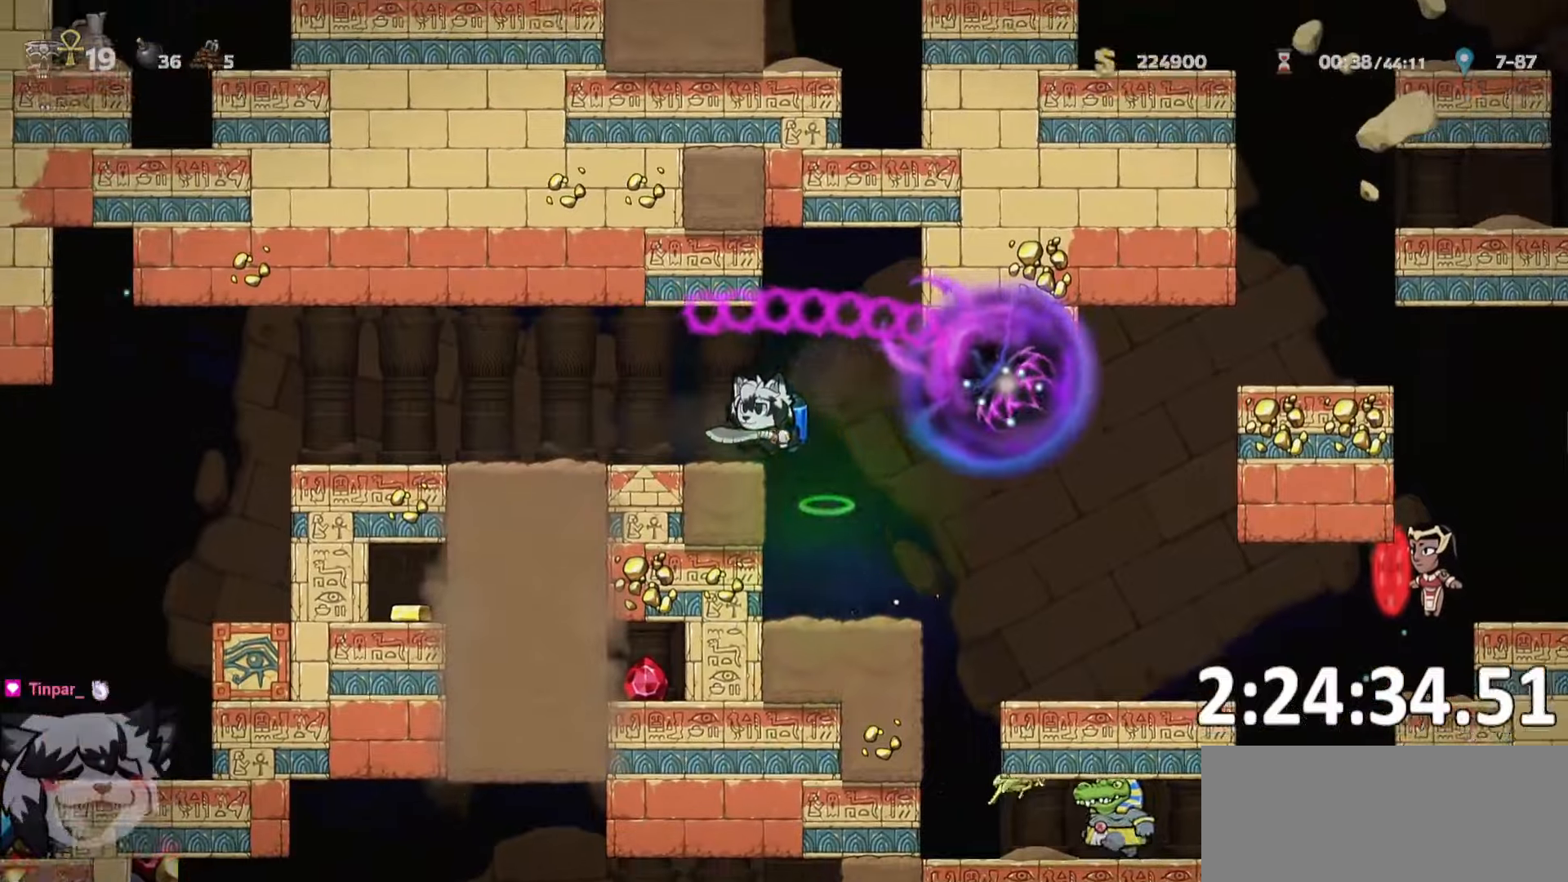
{"keys": ["a", "run"], "events": [[133, "bomb", "down"], [183, "bomb", "up"]]}
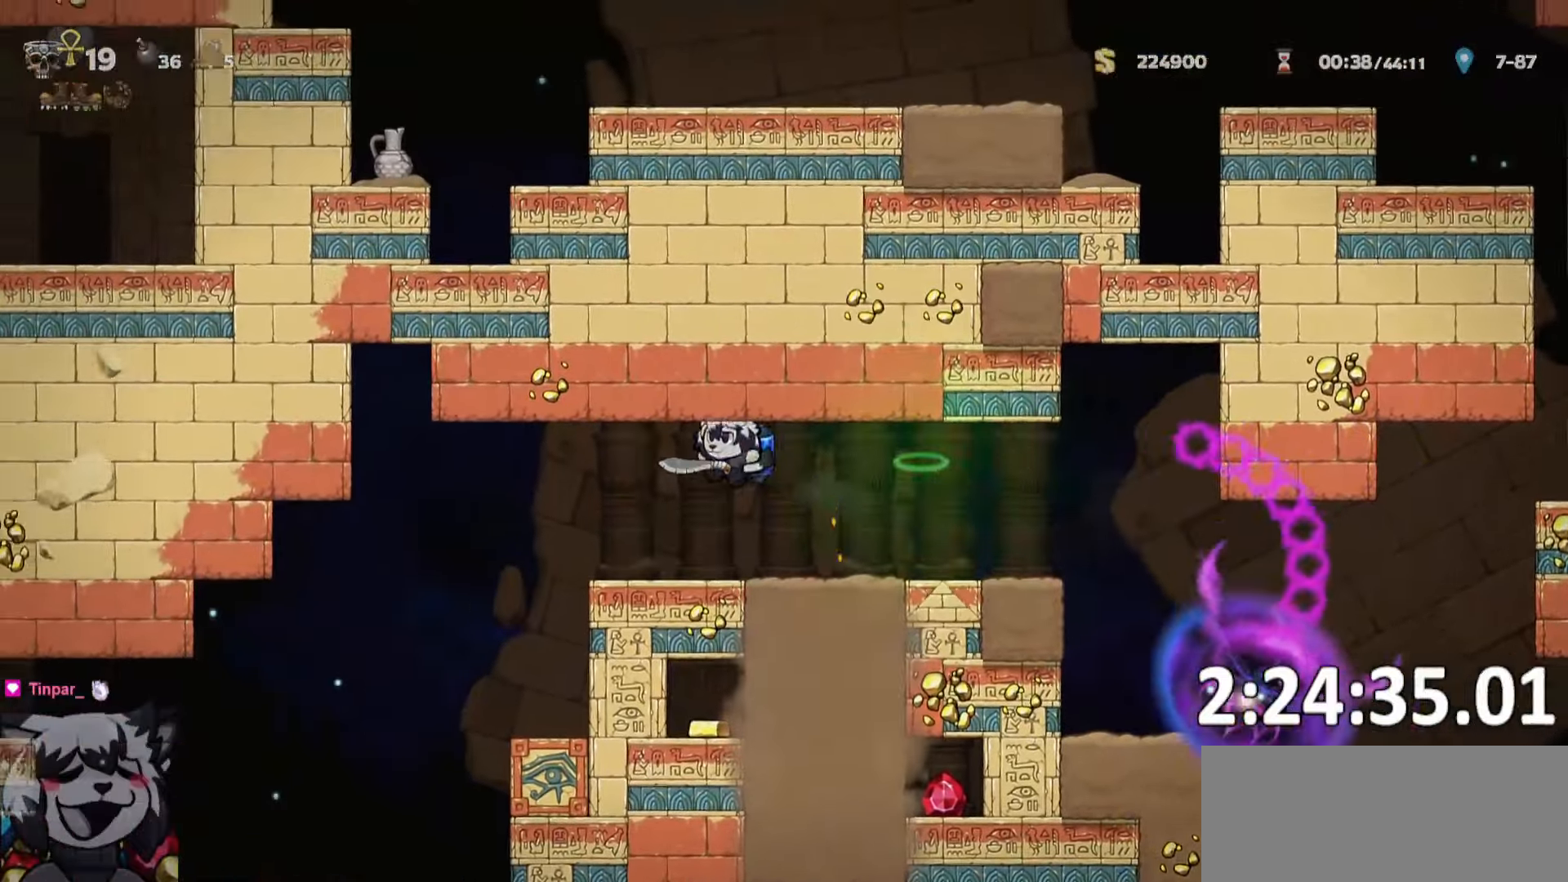
{"keys": ["a", "run"], "events": []}
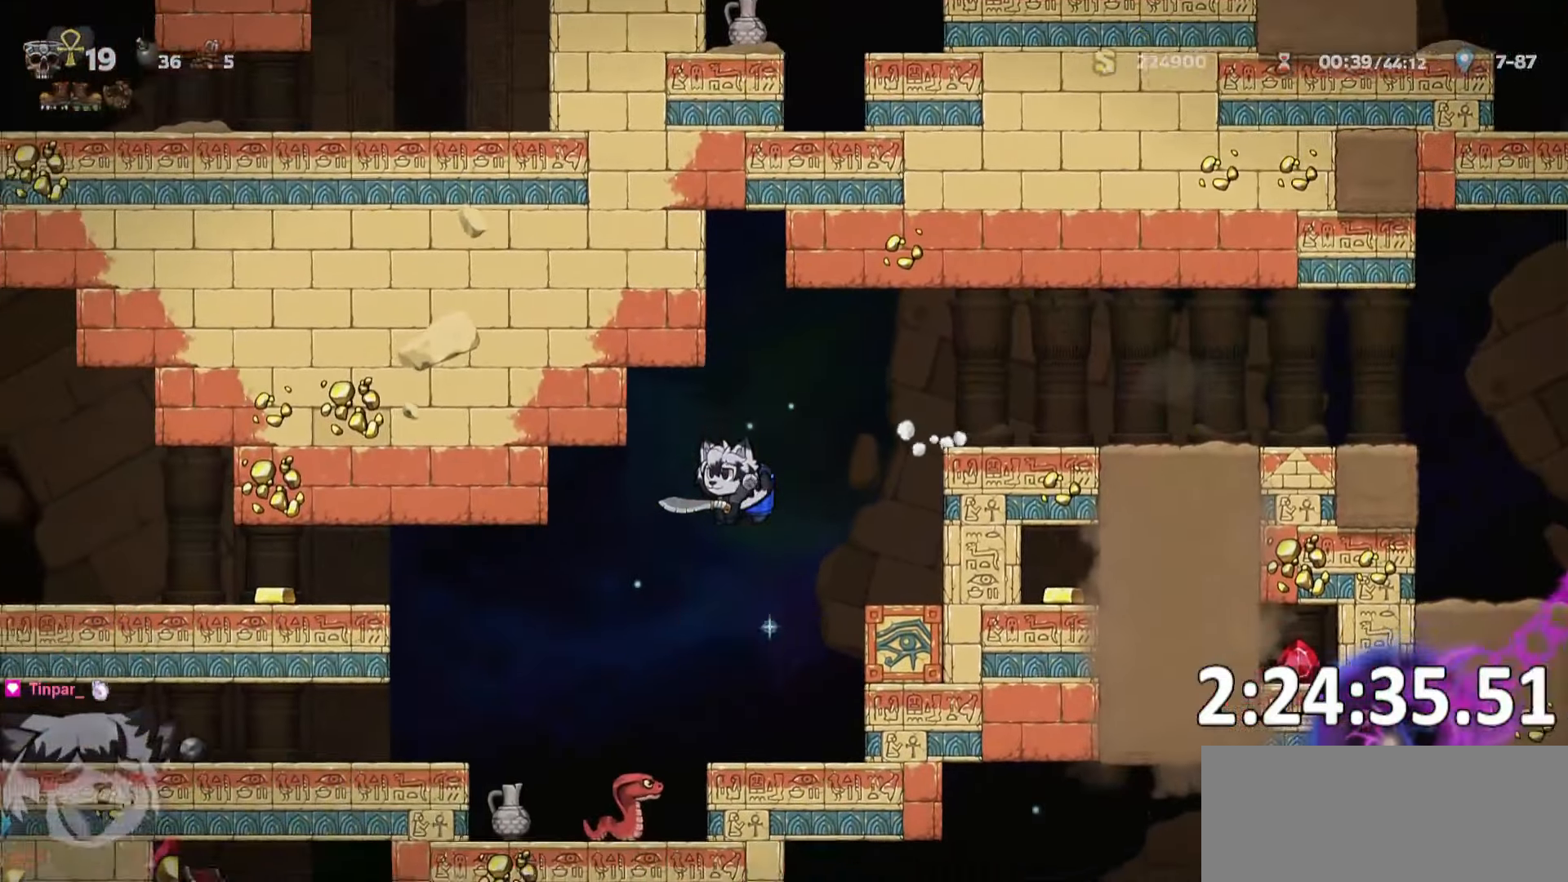
{"keys": ["a", "run"], "events": []}
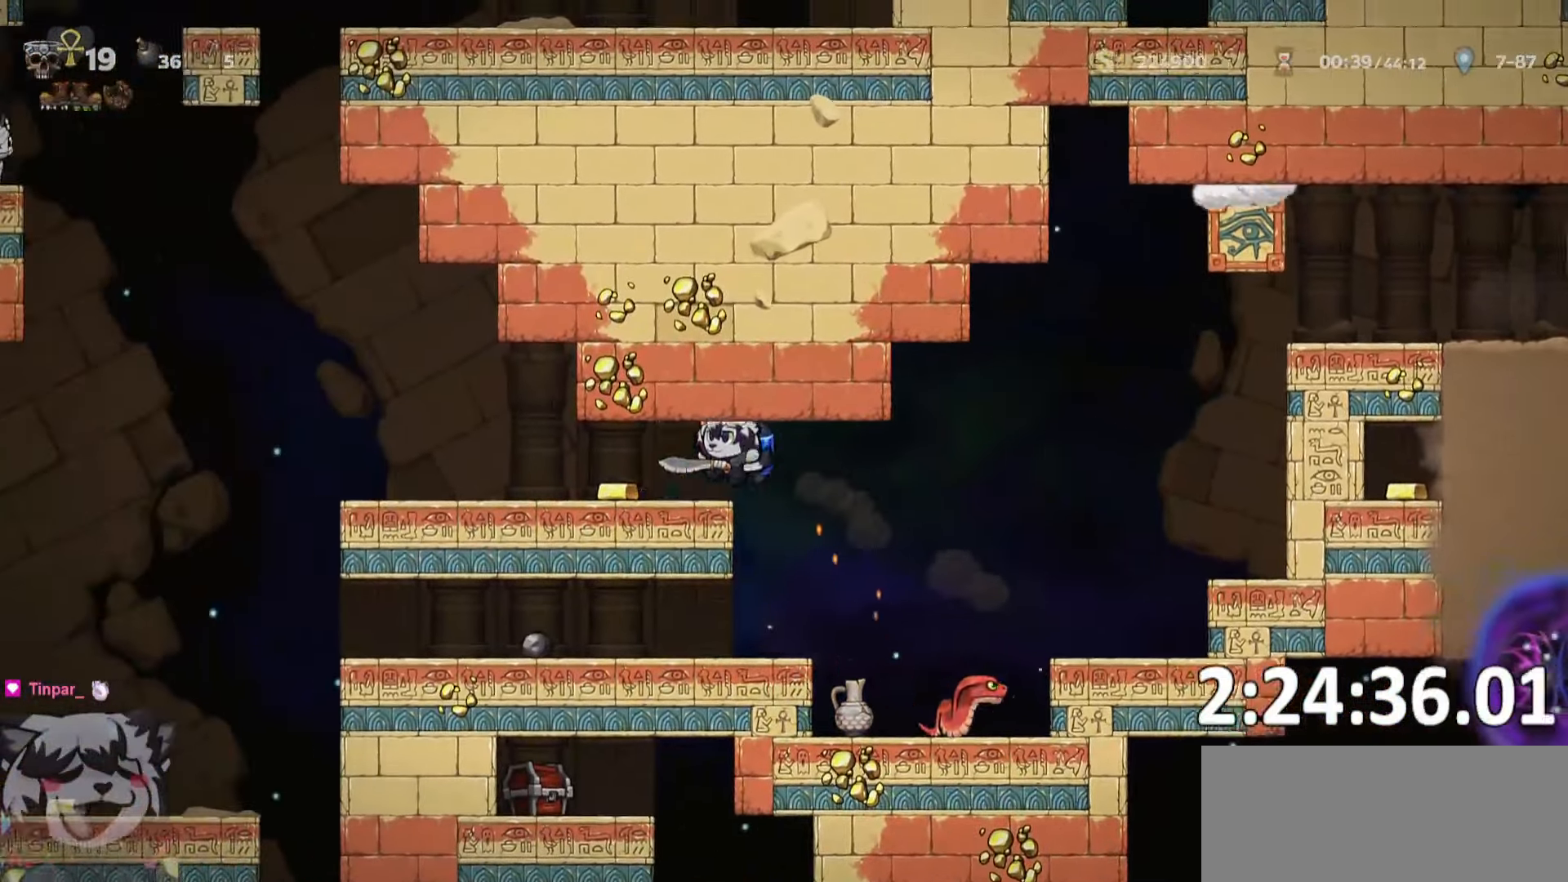
{"keys": ["a", "run"]}
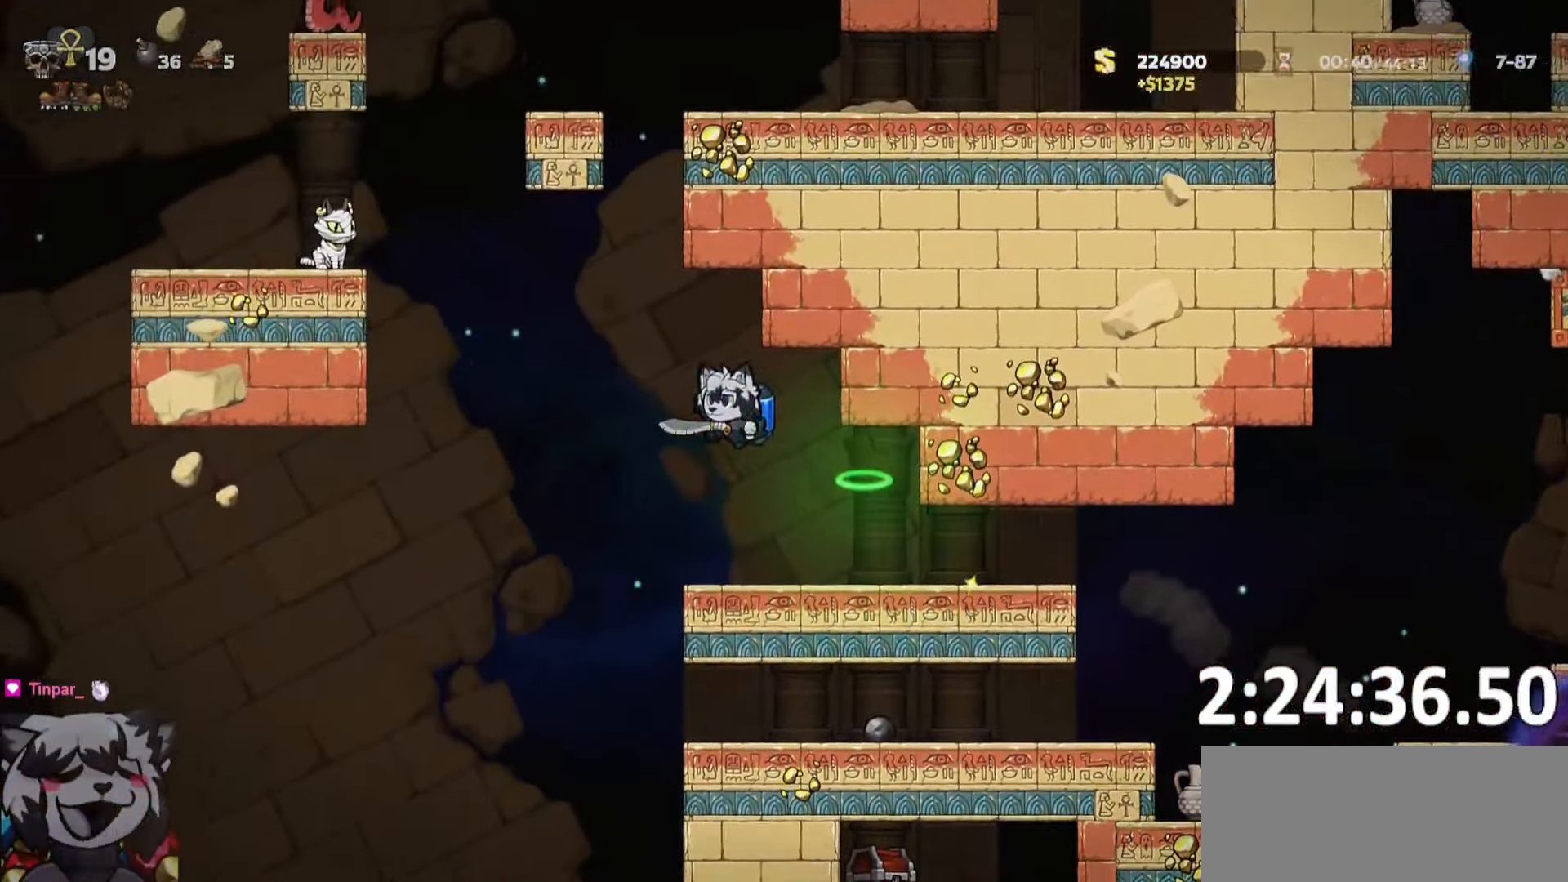
{"keys": ["d", "run"], "events": [[67, "run", "up"], [100, "a", "up"], [150, "s", "down"], [183, "s", "up"], [383, "d", "down"], [433, "run", "down"]]}
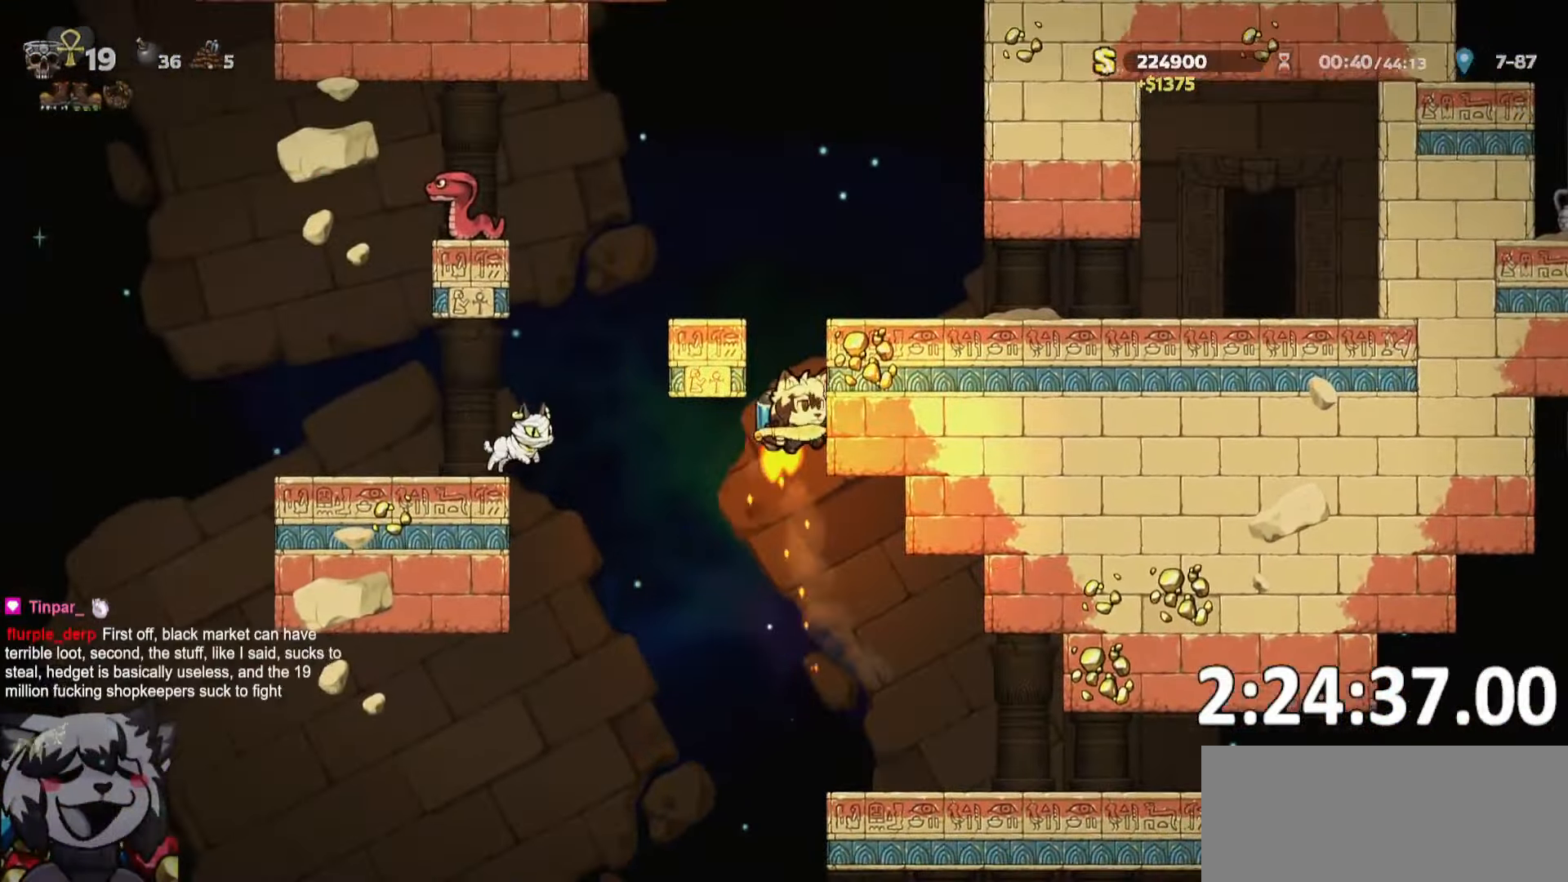
{"keys": ["d", "run"], "events": [[367, "whip", "down"], [500, "whip", "up"]]}
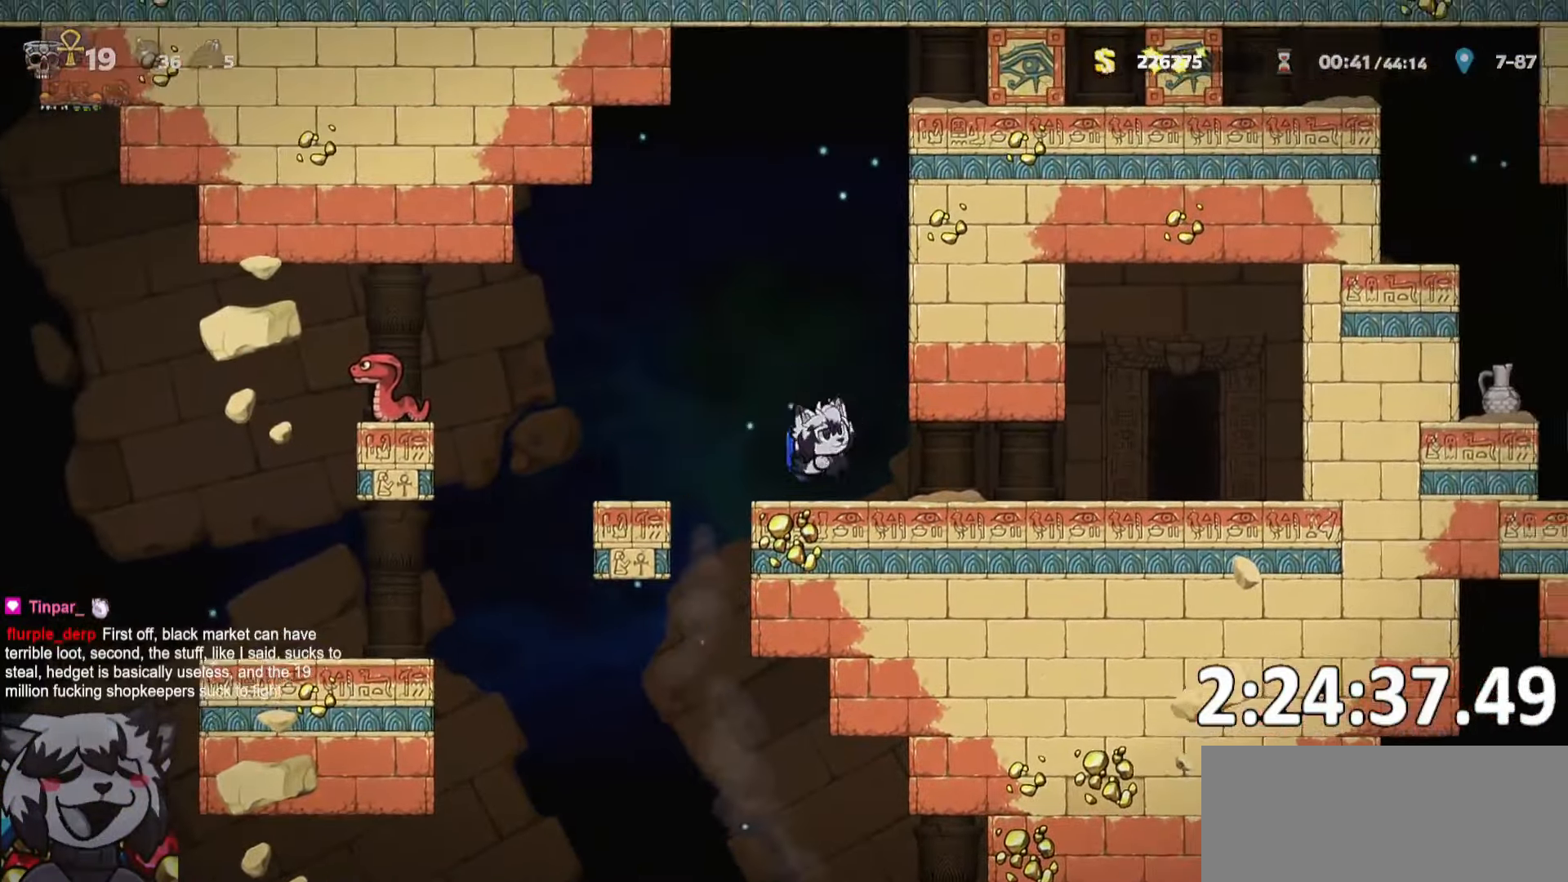
{"keys": ["o", "run"], "events": [[283, "whip", "down"], [383, "whip", "up"], [467, "o", "down"], [483, "d", "up"]]}
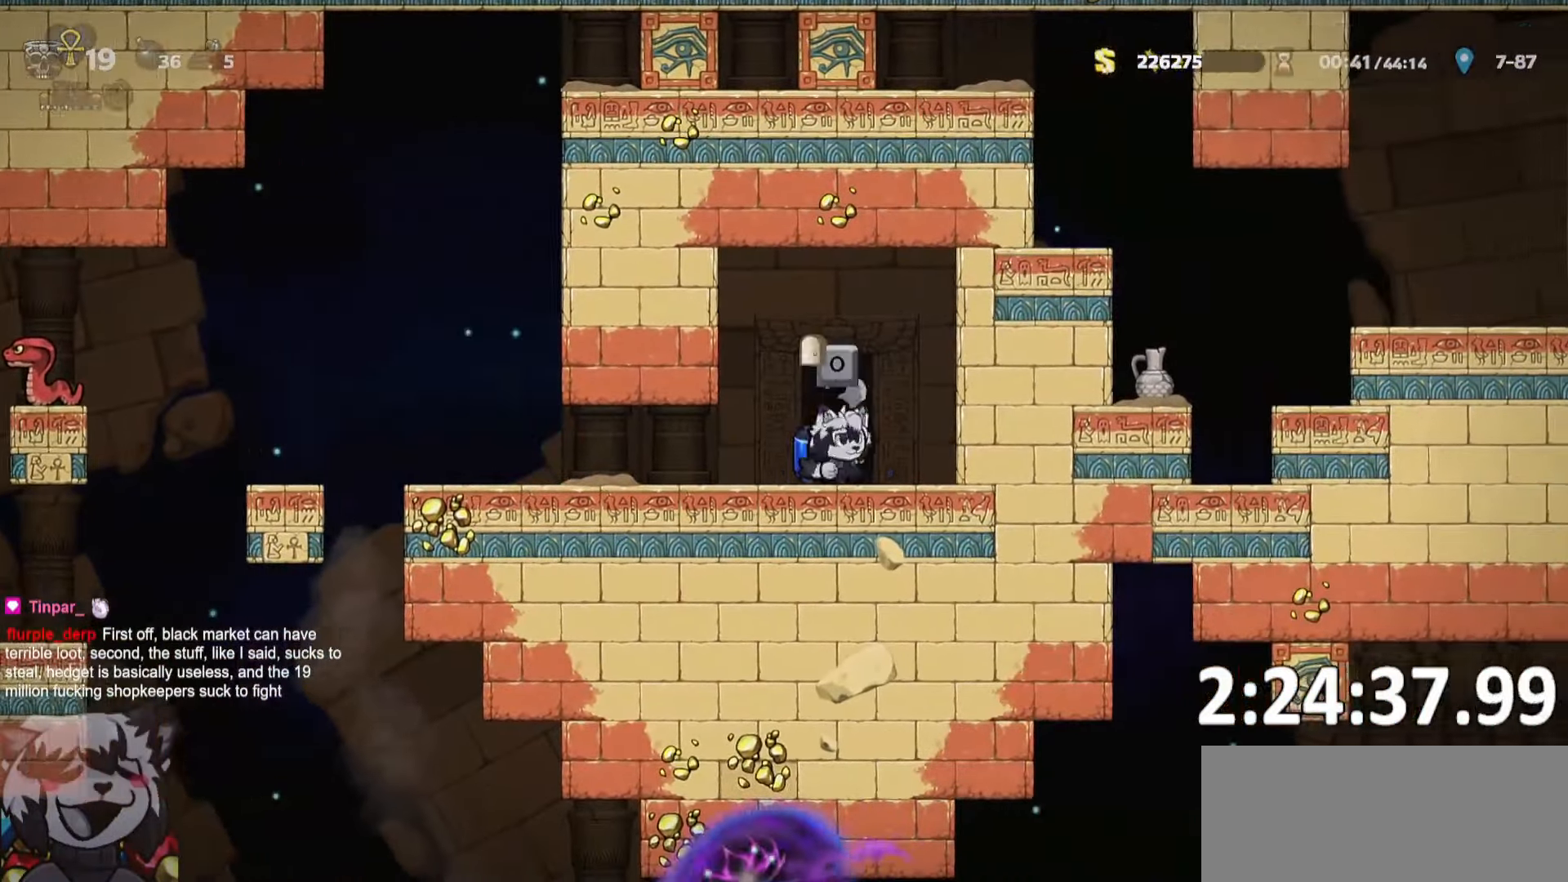
{"keys": ["o"], "events": [[17, "run", "up"], [67, "o", "up"], [167, "o", "down"], [200, "o", "up"], [300, "o", "down"], [383, "o", "up"], [483, "o", "down"]]}
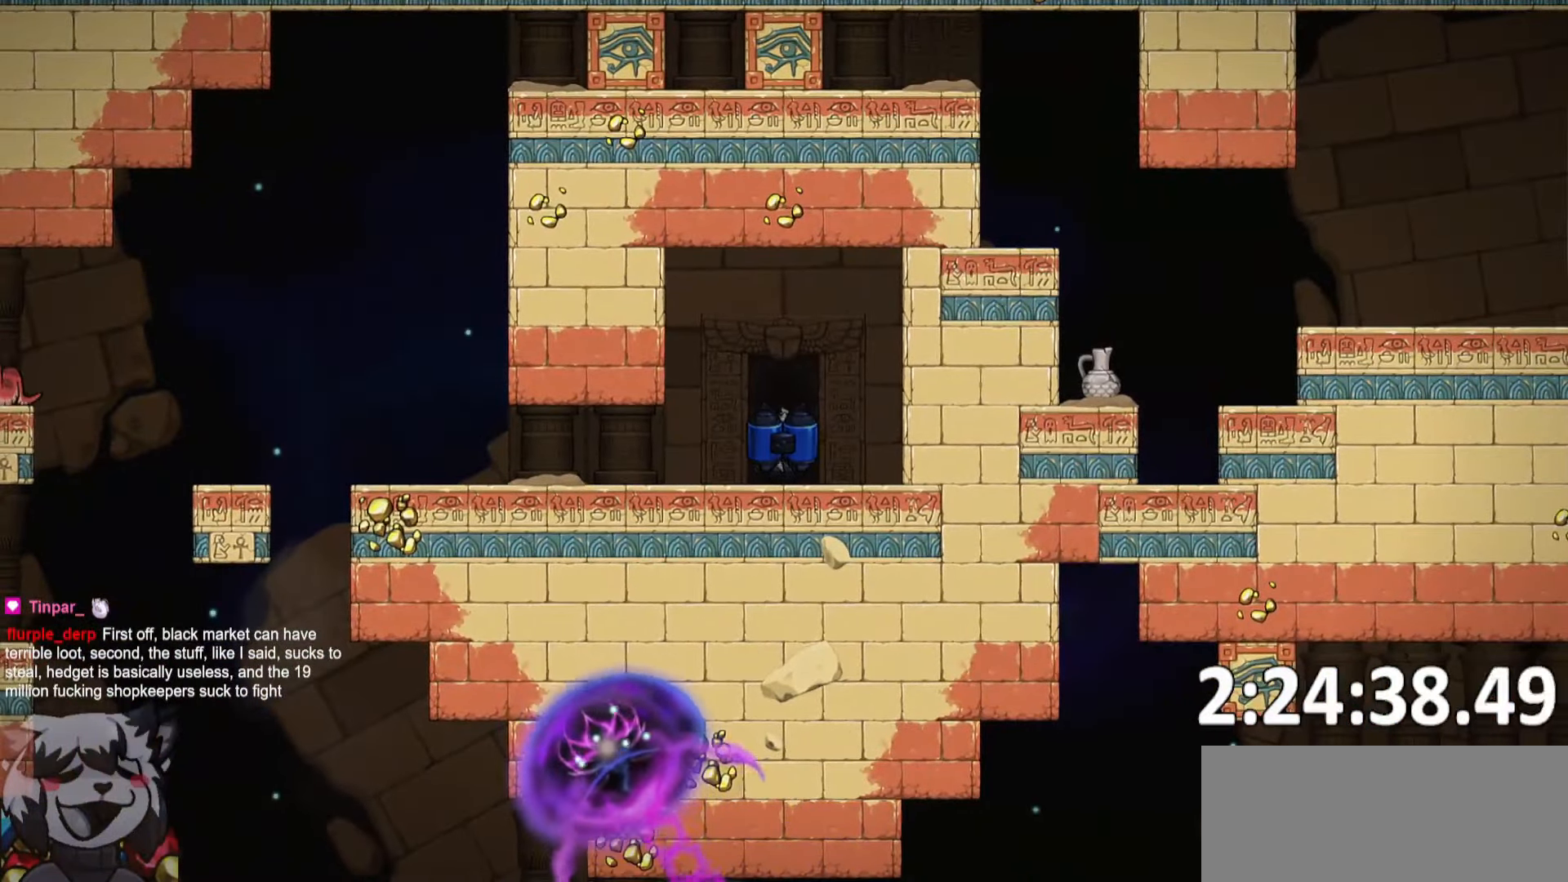
{"keys": [], "events": [[83, "o", "up"]]}
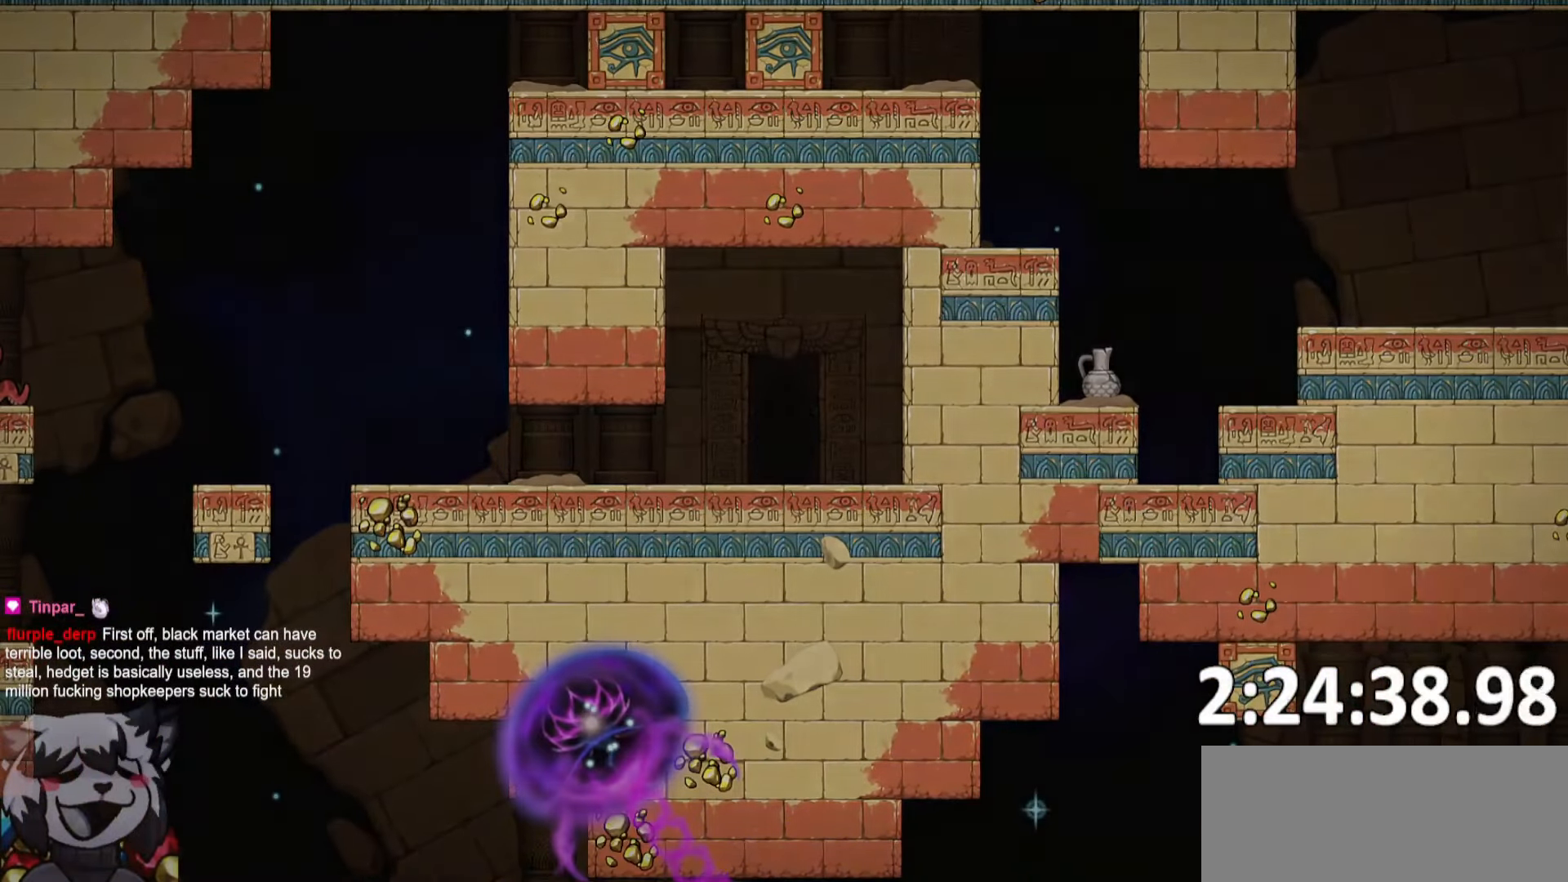
{"keys": [], "events": []}
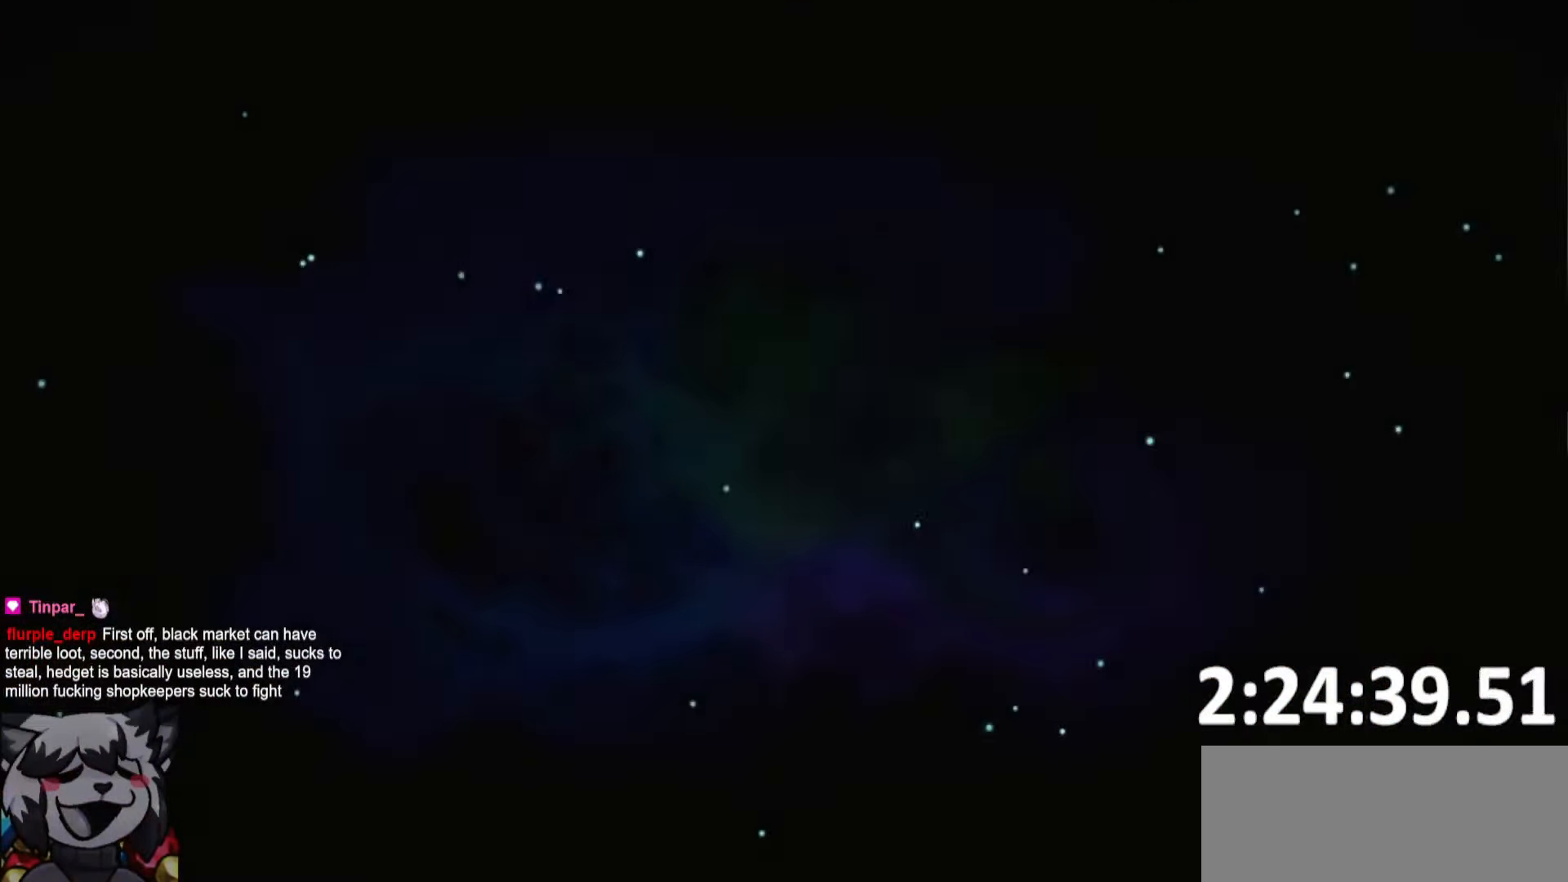
{"keys": ["whip"], "events": [[67, "whip", "down"]]}